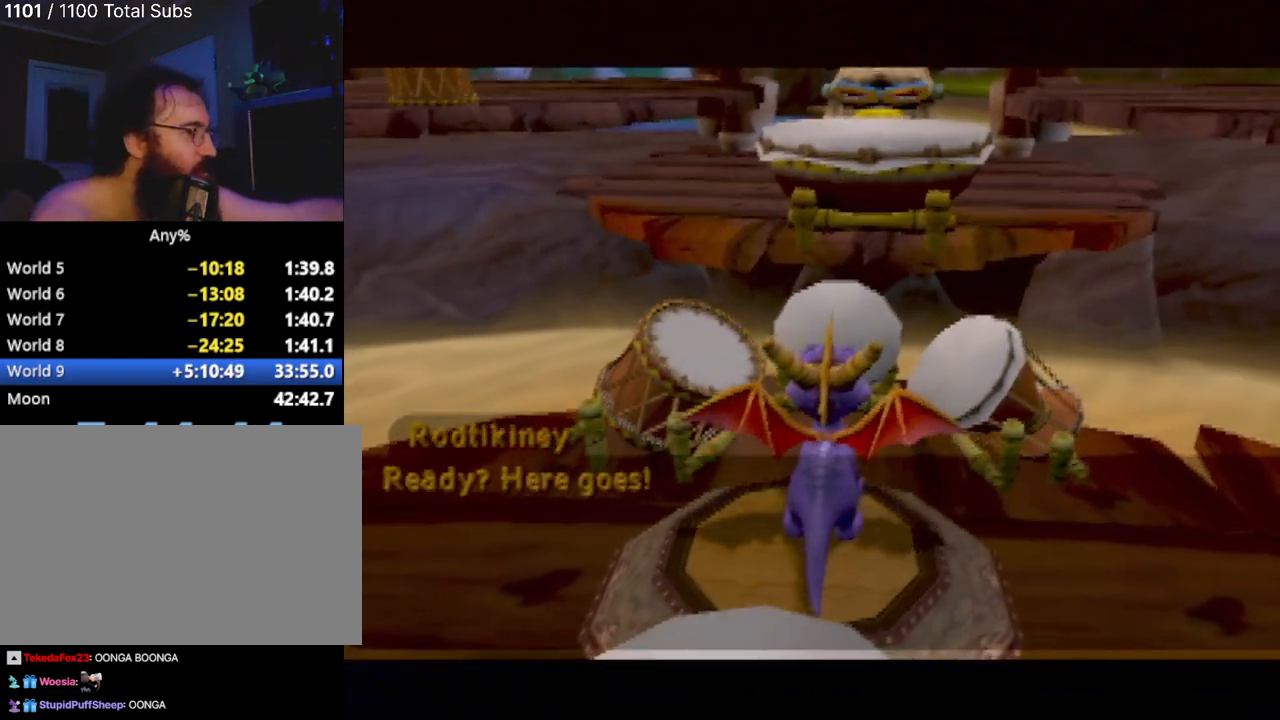
Gameplay with a controller (PlayStation layout); each line is a JSON object with the inputs held at the frame after it. "events" lists button and stick changes between this image and that frame as [ms after this image, input, new state], when the widget could be followed in between. Not read: L3 R3 right_stick.
{"buttons": ["CROSS"], "left_stick": "center", "events": [[451, "CROSS", "down"]]}
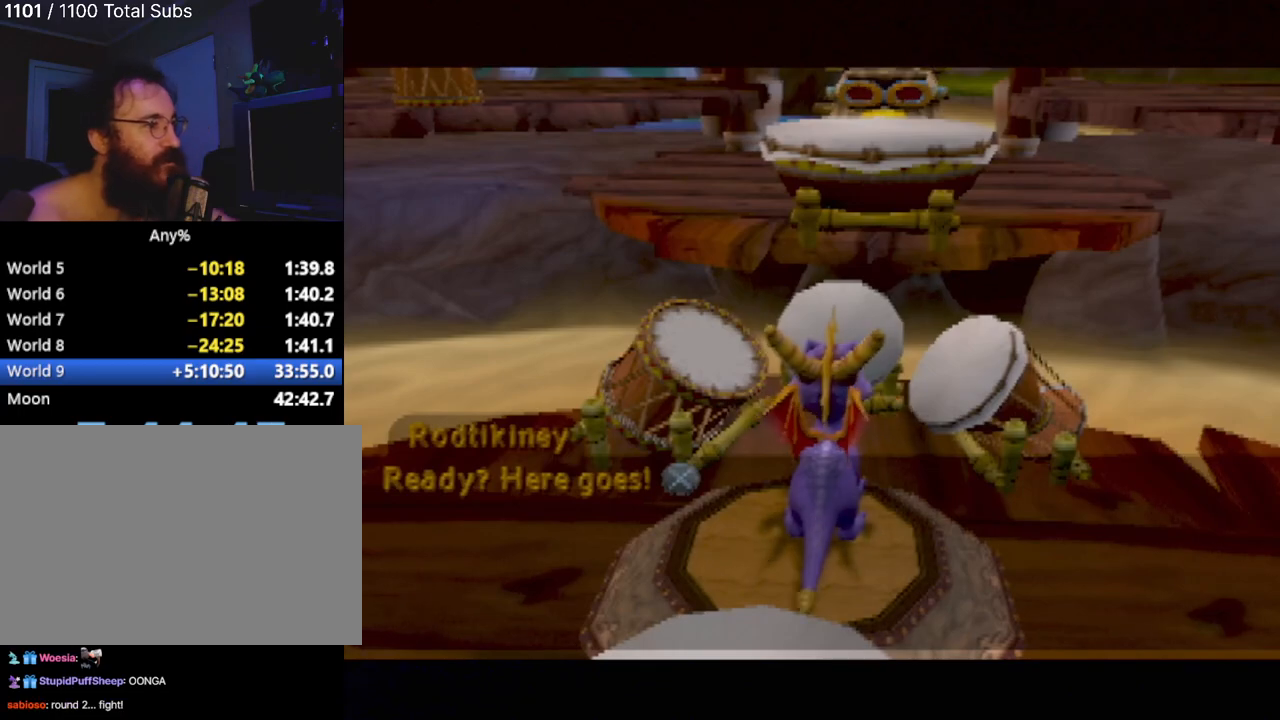
{"buttons": [], "left_stick": "center", "events": [[33, "CROSS", "up"]]}
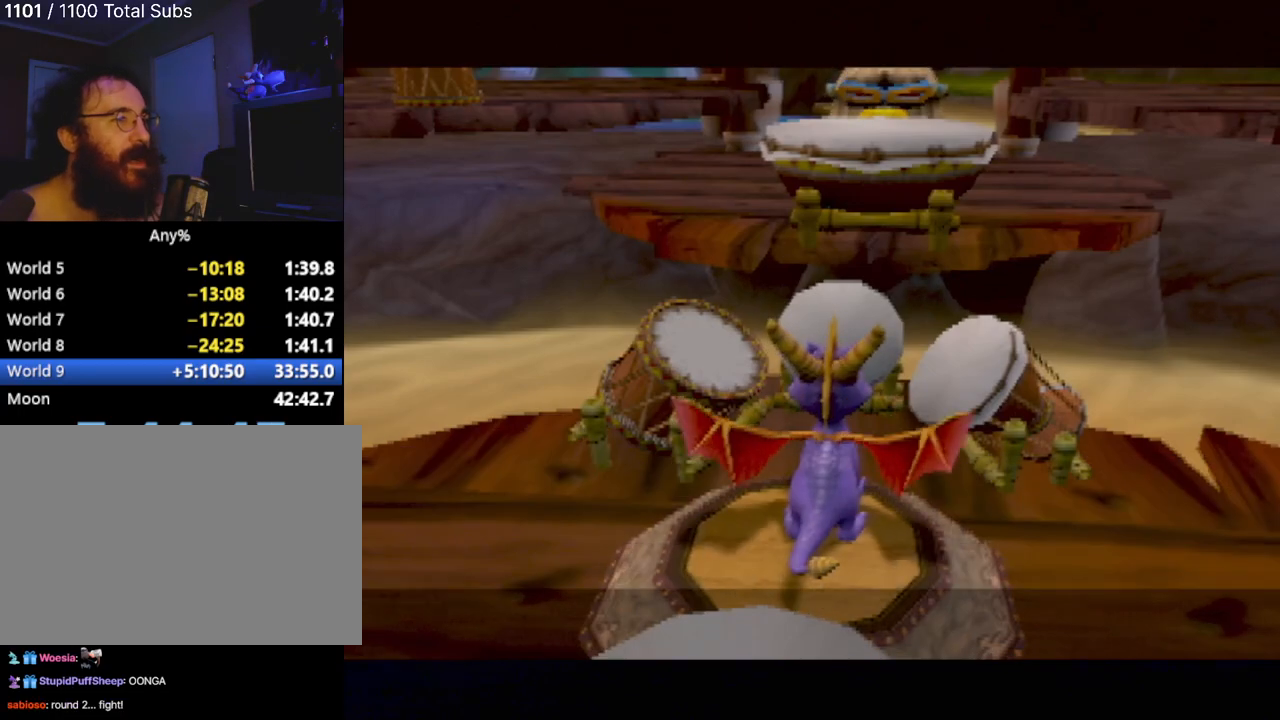
{"buttons": [], "left_stick": "center", "events": []}
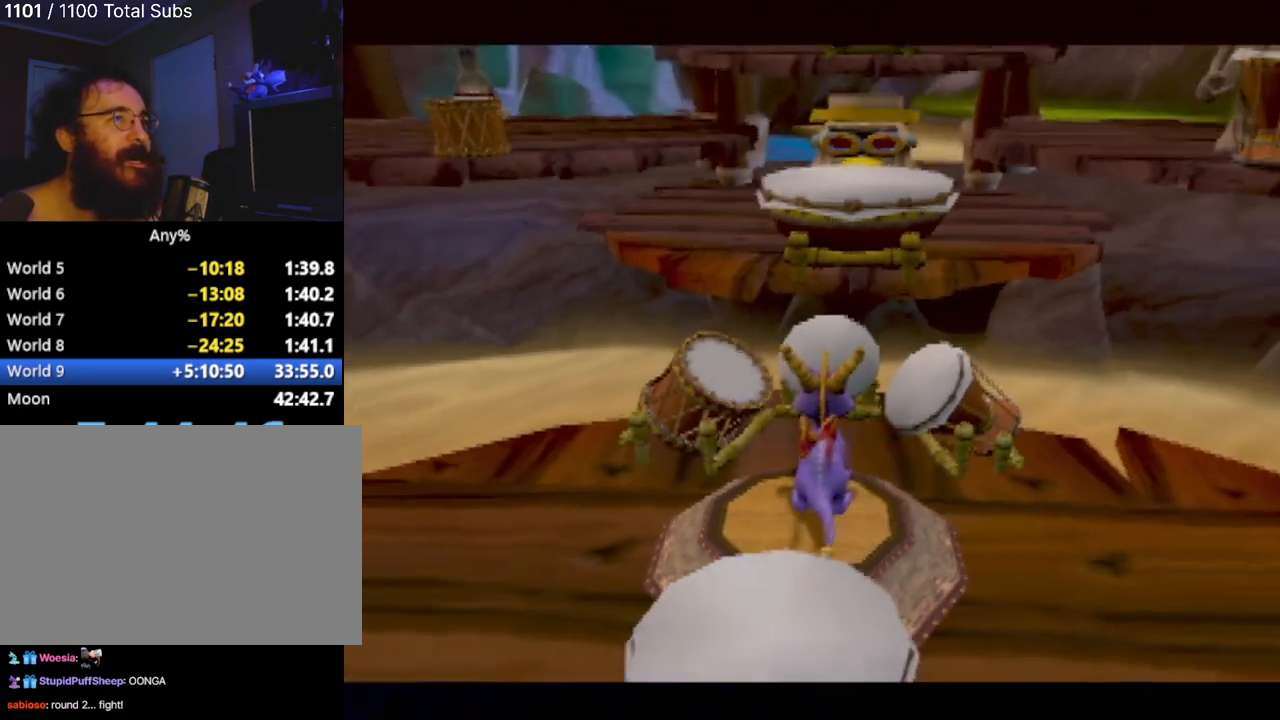
{"buttons": [], "left_stick": "center", "events": []}
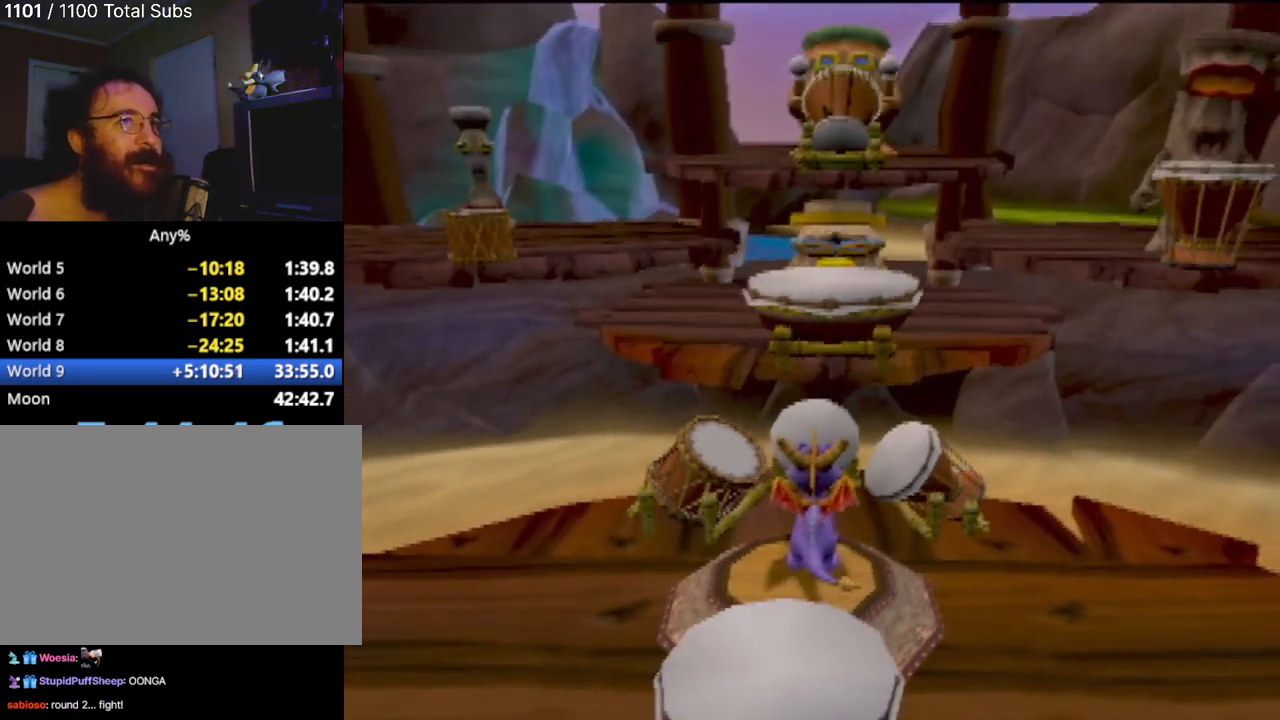
{"buttons": [], "left_stick": "center", "events": []}
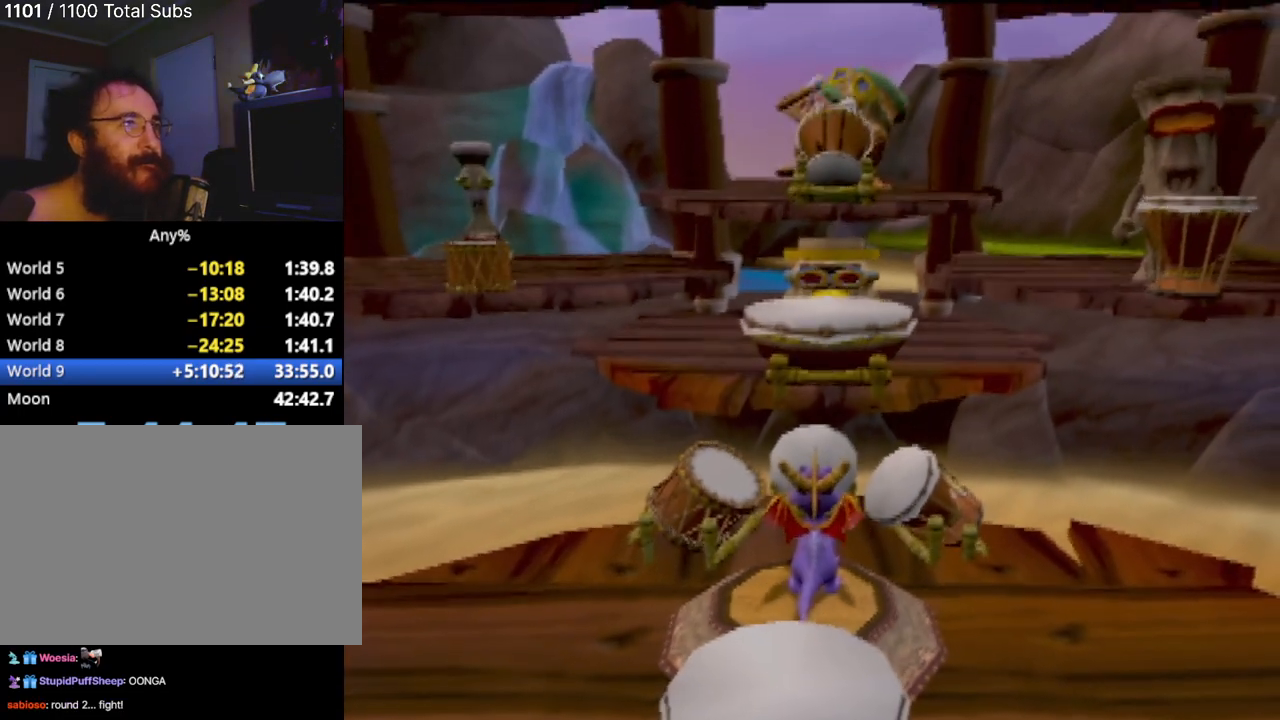
{"buttons": [], "left_stick": "center", "events": []}
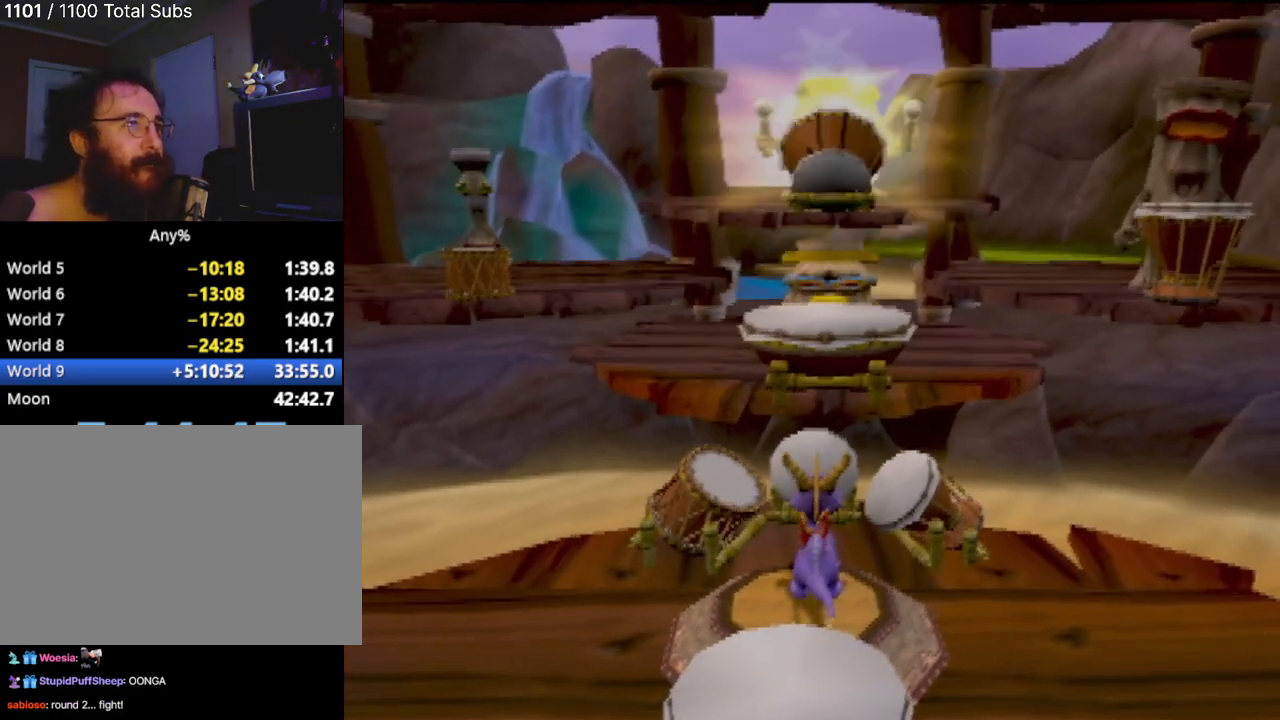
{"buttons": [], "left_stick": "center", "events": []}
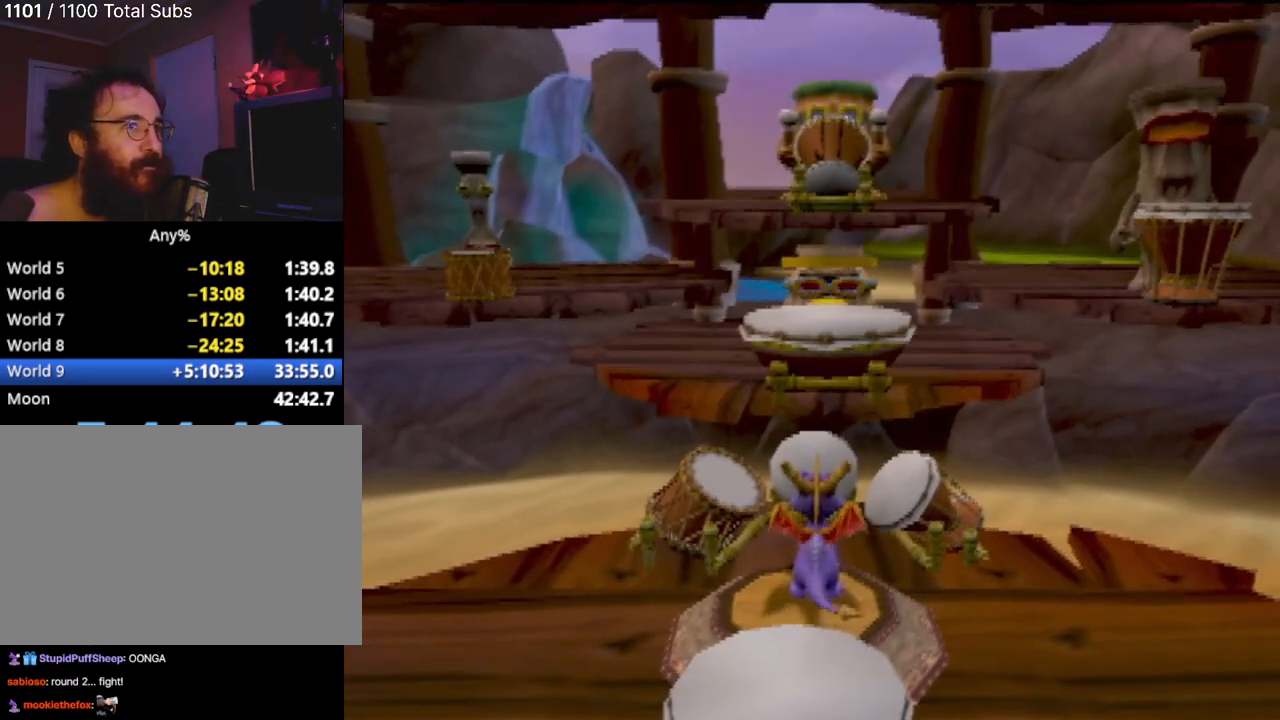
{"buttons": ["TRIANGLE"], "left_stick": "center", "events": [[500, "TRIANGLE", "down"]]}
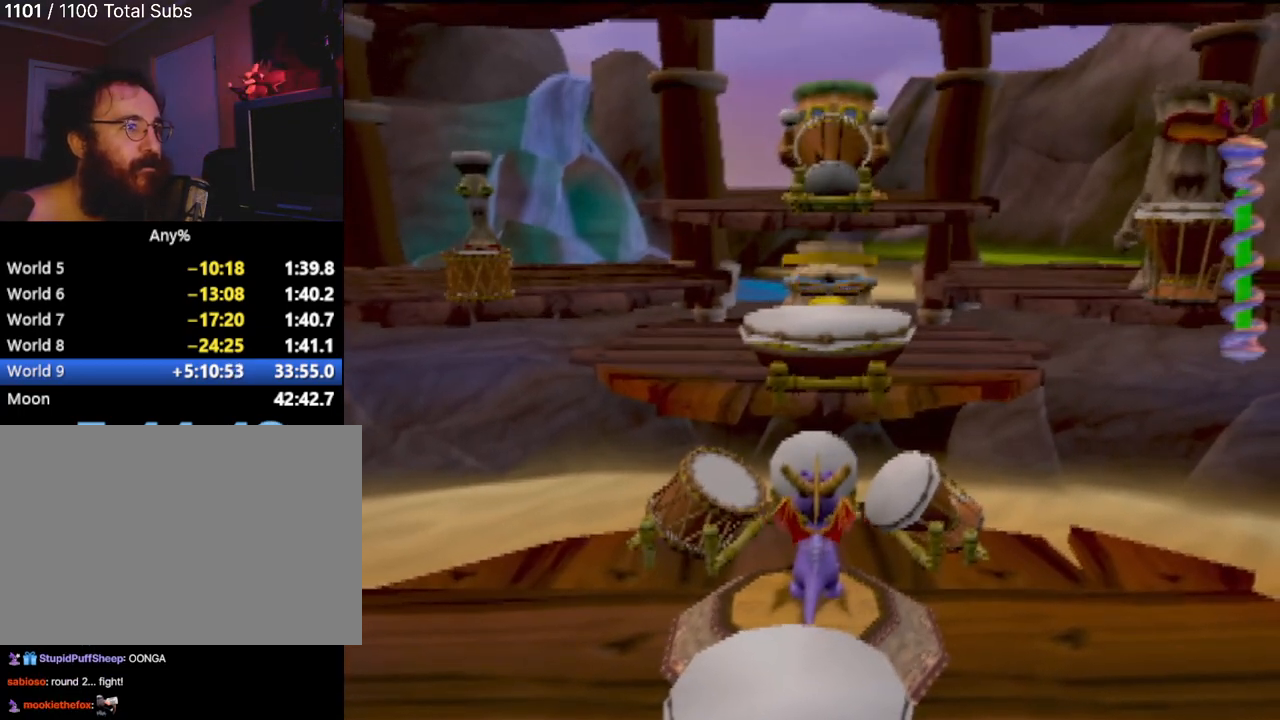
{"buttons": [], "left_stick": "center", "events": [[117, "TRIANGLE", "up"]]}
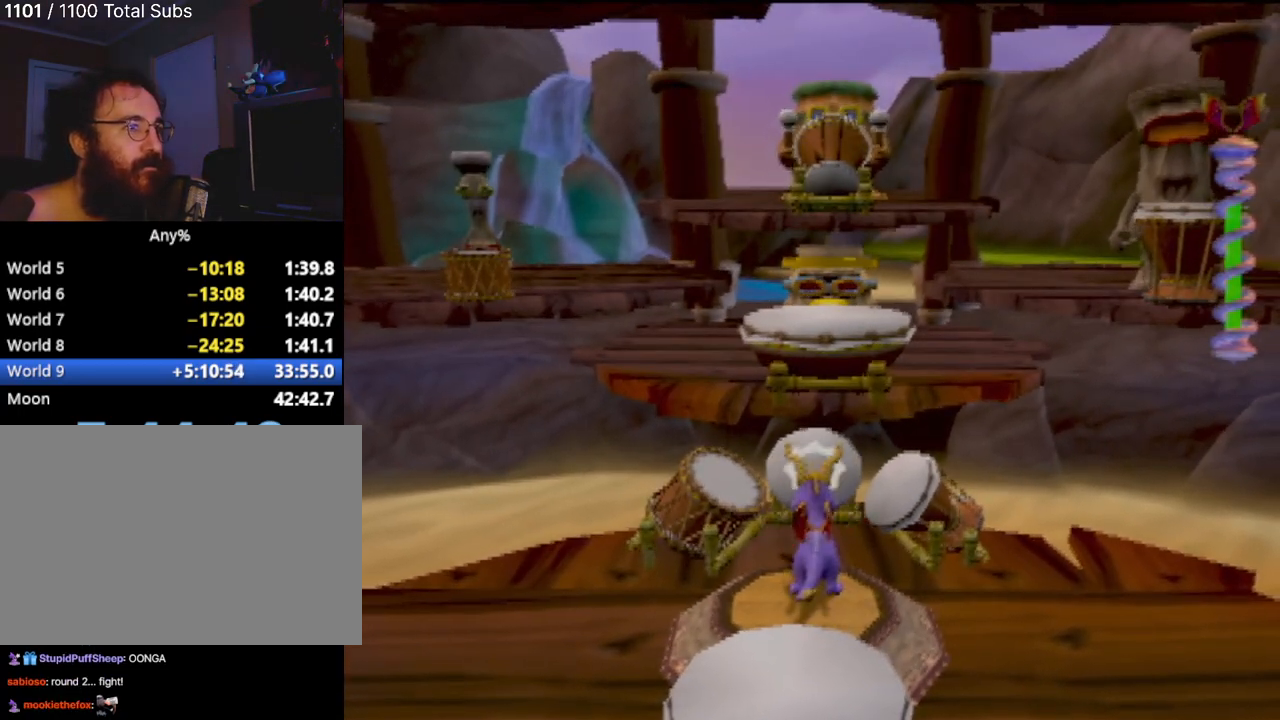
{"buttons": [], "left_stick": "center", "events": []}
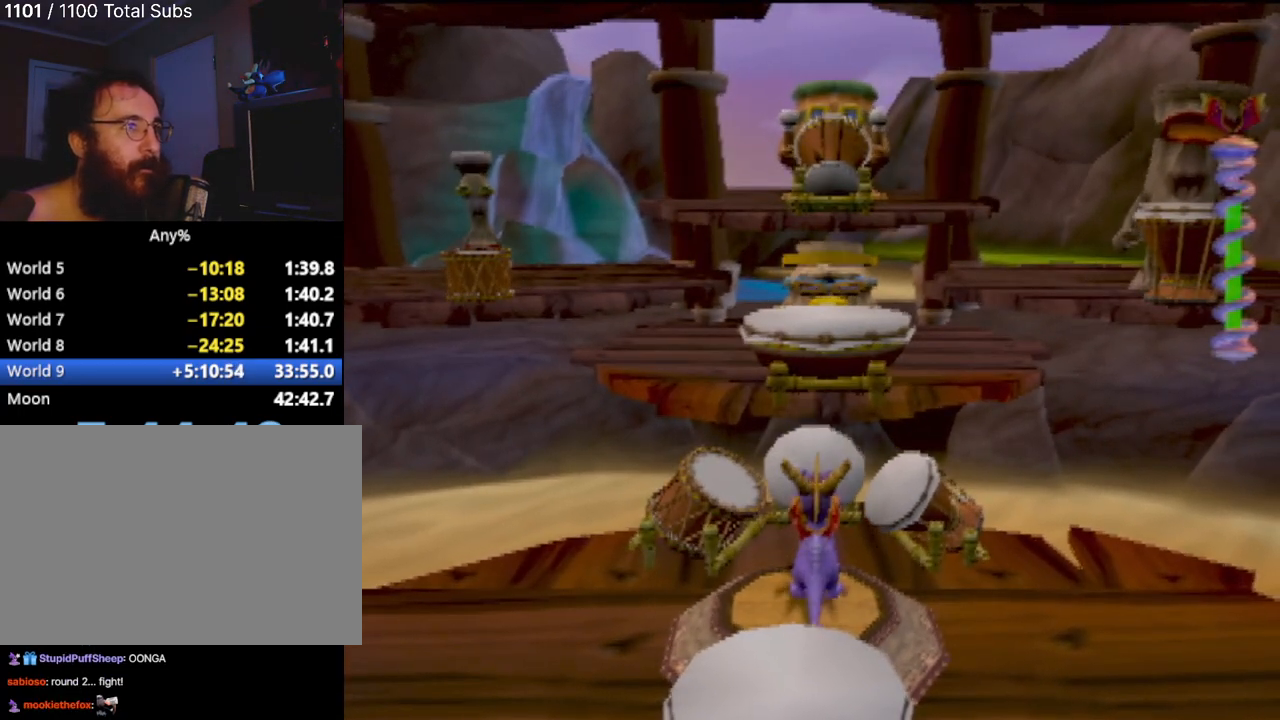
{"buttons": [], "left_stick": "center", "events": []}
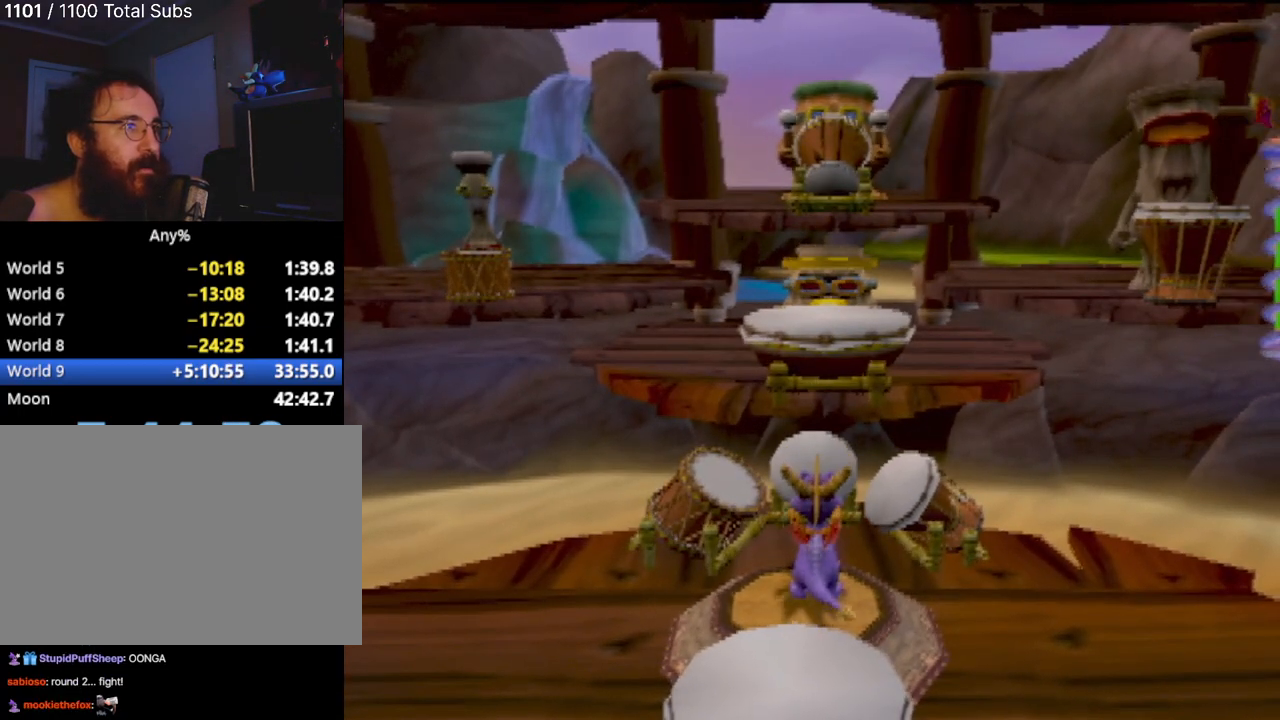
{"buttons": [], "left_stick": "center", "events": []}
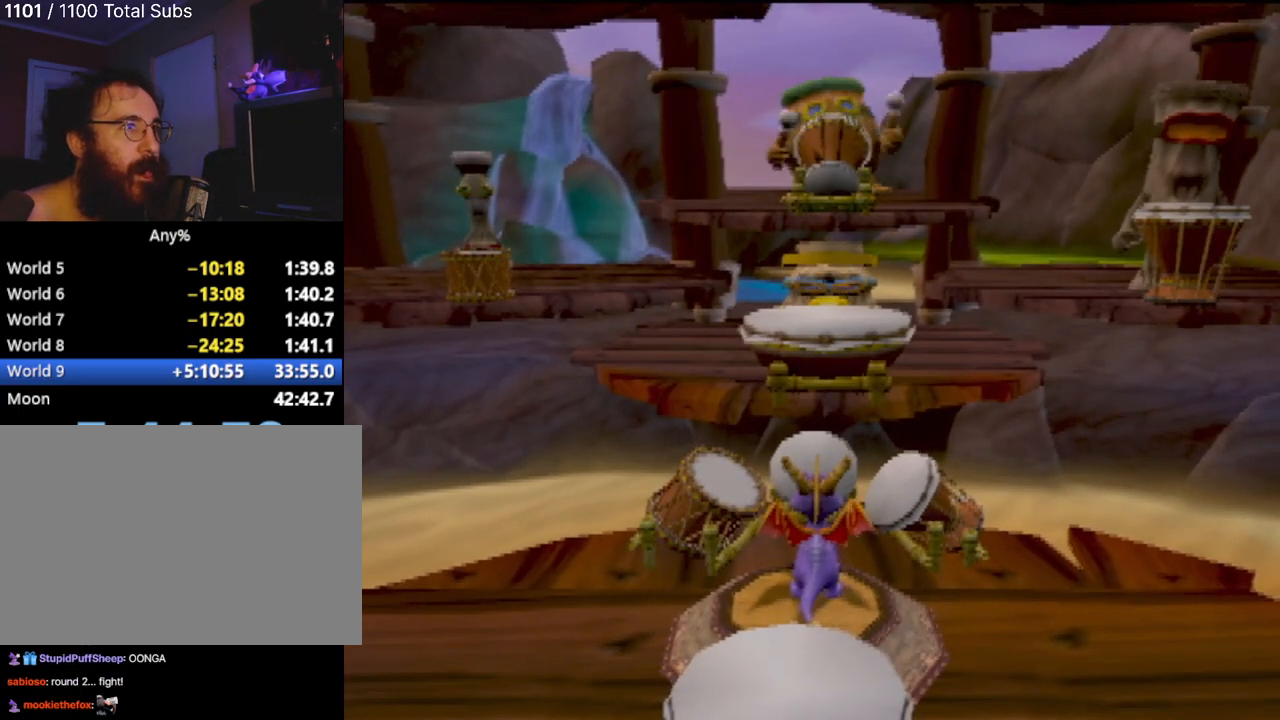
{"buttons": [], "left_stick": "center", "events": []}
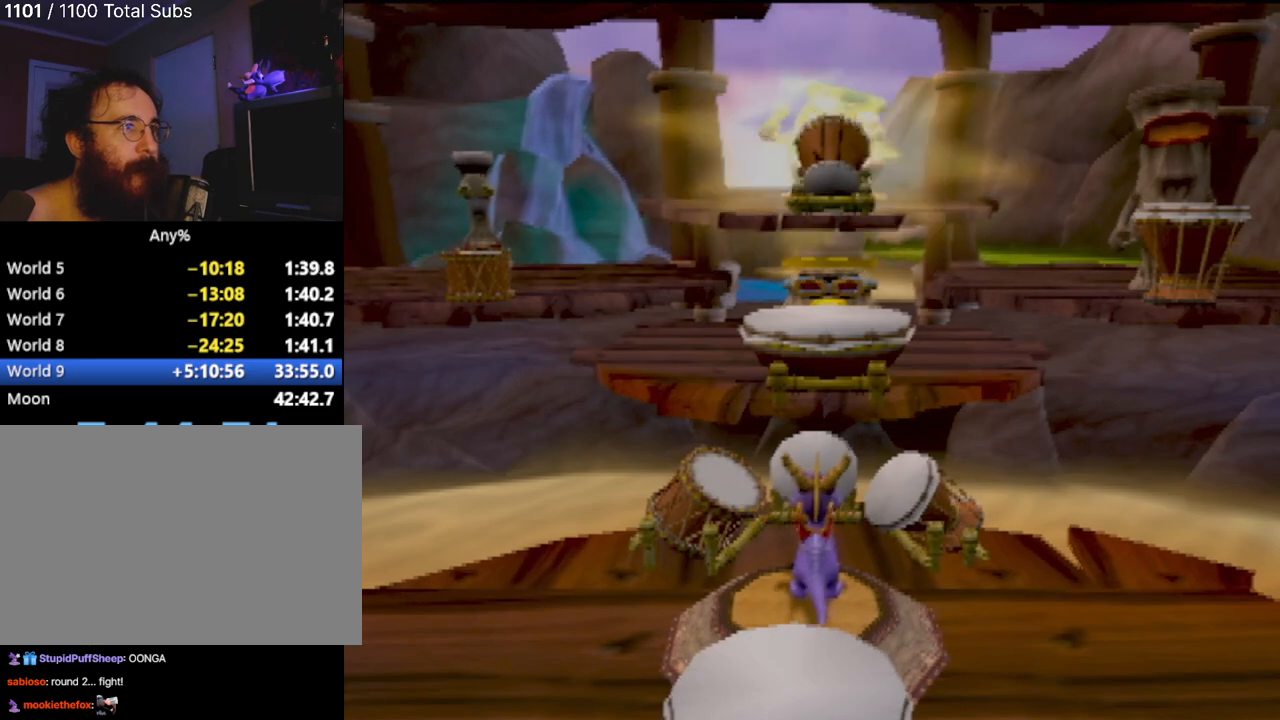
{"buttons": [], "left_stick": "center", "events": []}
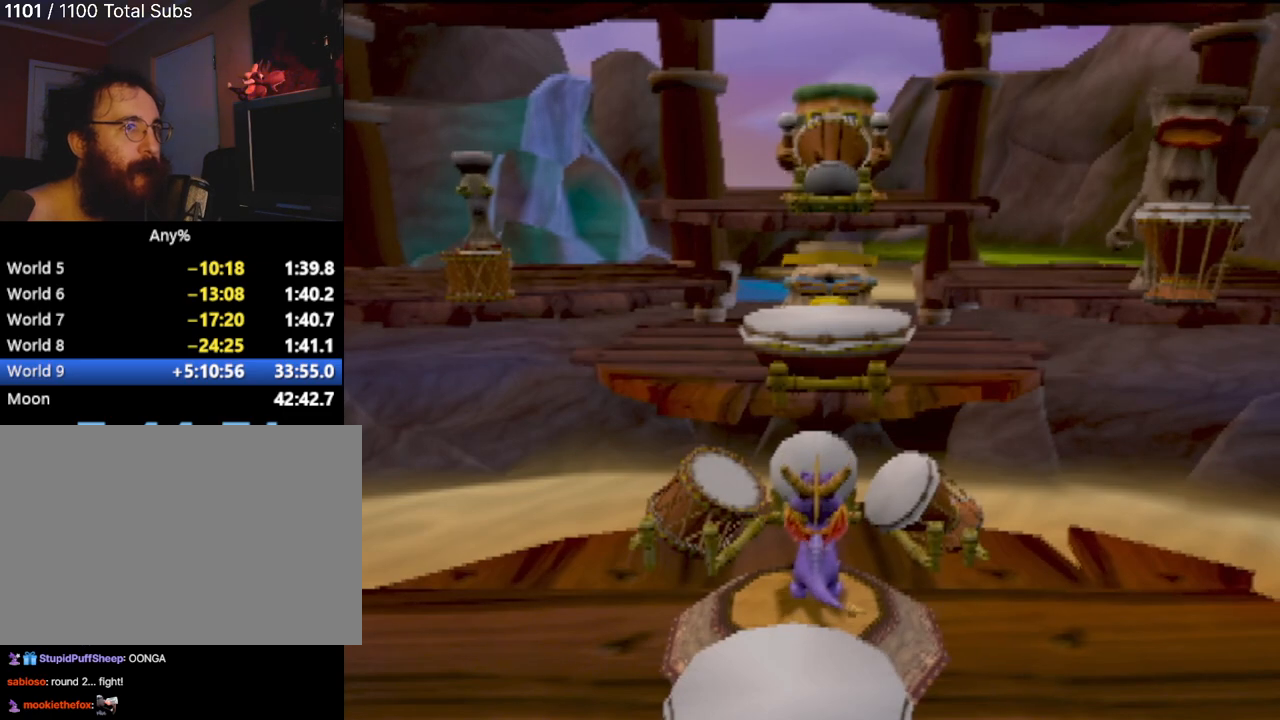
{"buttons": [], "left_stick": "center", "events": []}
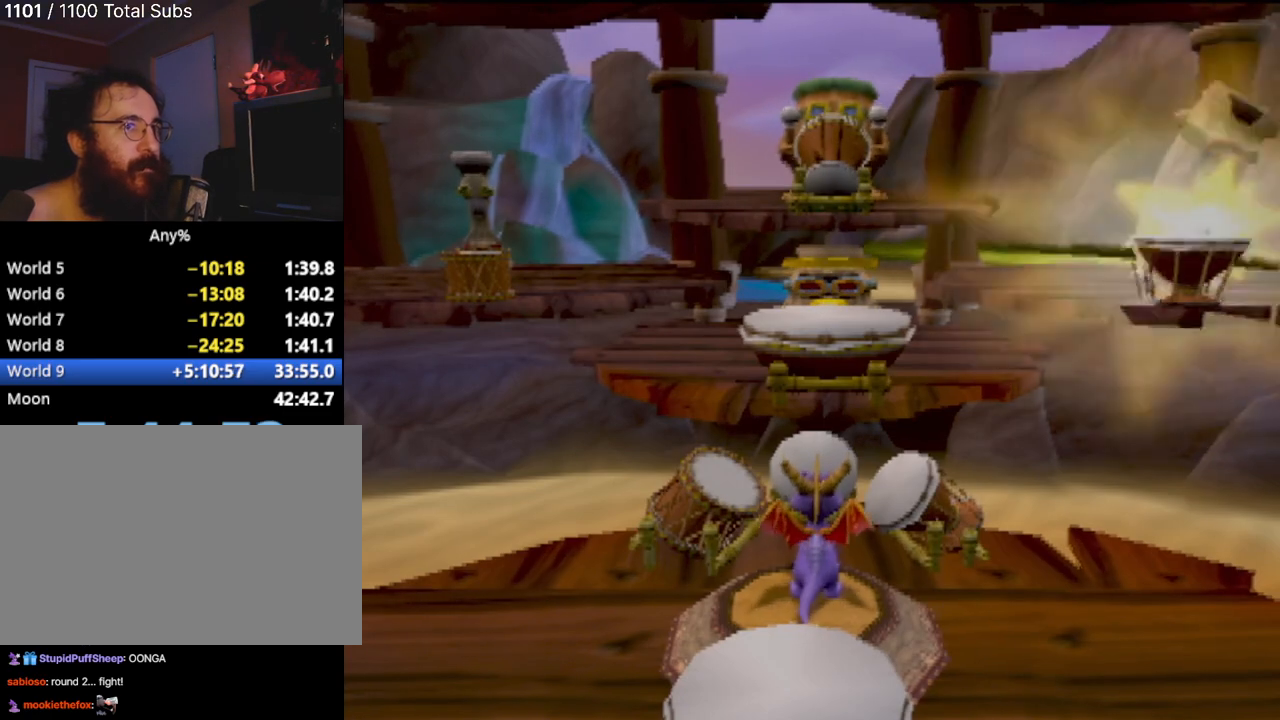
{"buttons": [], "left_stick": "center", "events": []}
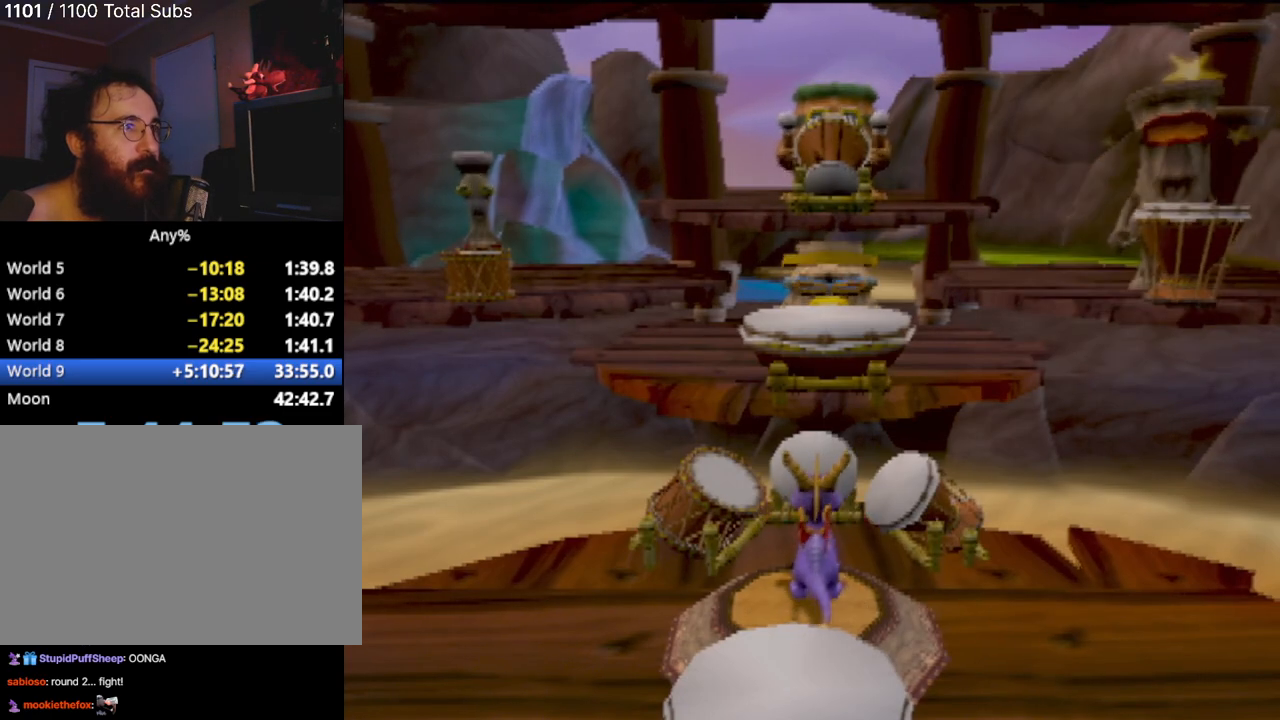
{"buttons": ["TRIANGLE"], "left_stick": "center", "events": [[434, "TRIANGLE", "down"]]}
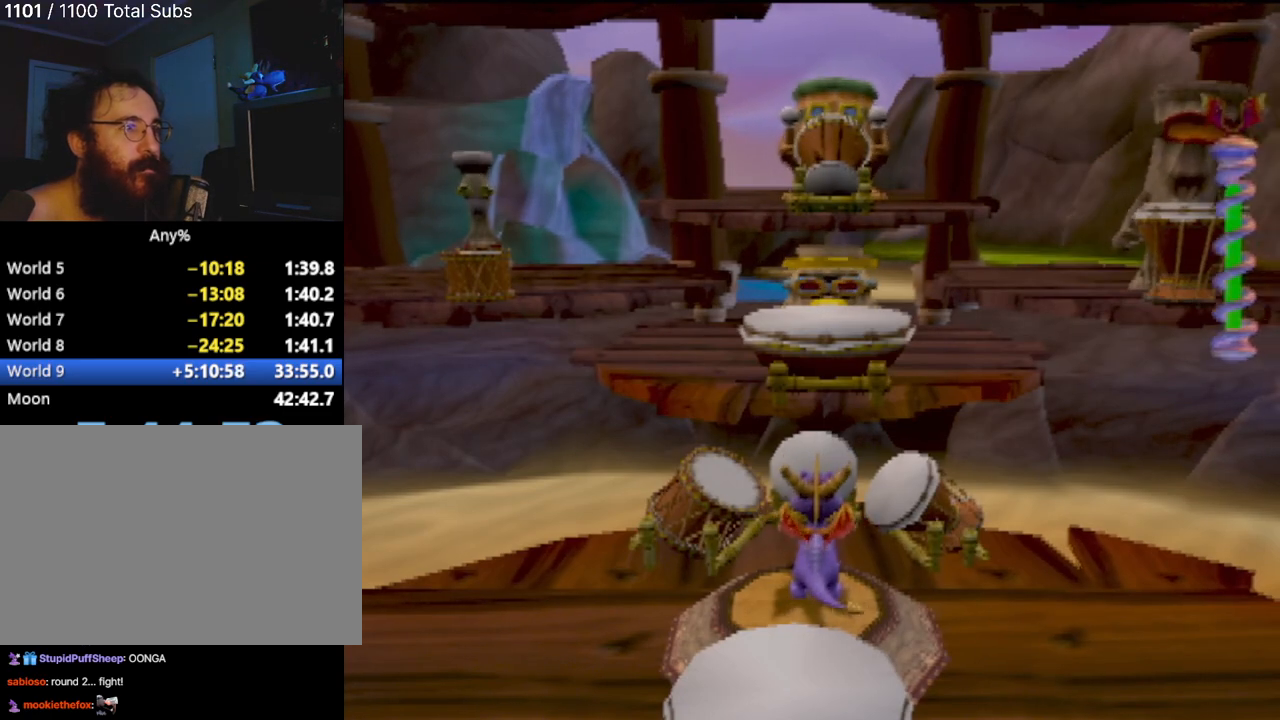
{"buttons": [], "left_stick": "center", "events": [[150, "TRIANGLE", "up"], [317, "CIRCLE", "down"], [467, "CIRCLE", "up"]]}